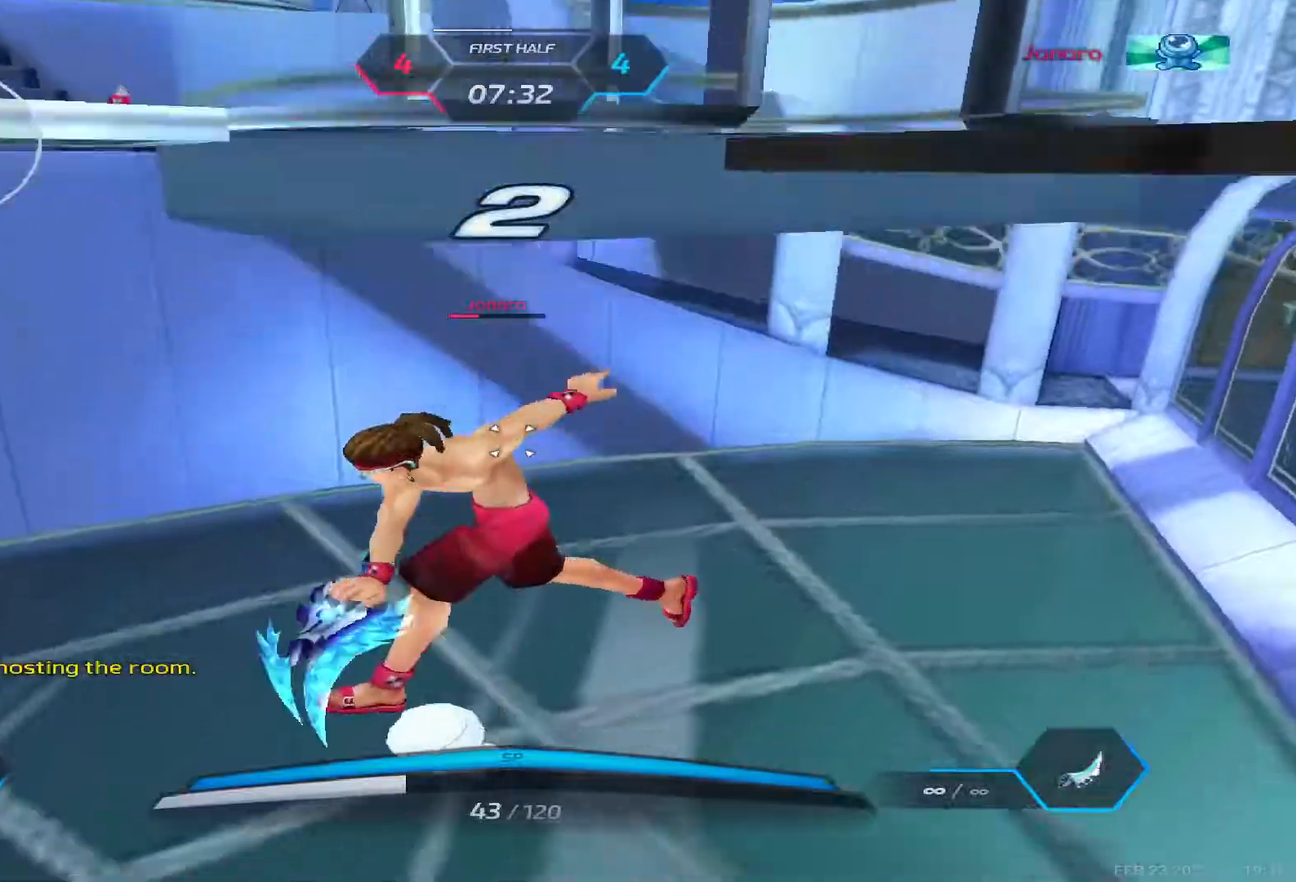
Gameplay with keyboard; each line is a JSON object with the keys held at the frame after it. "events" lists presses ("down") and releases ("up") of "1", "2", "3", "4", "5", "a", "alt", "b", "c", "ctrl", "d", "e", "f", "g", "q", "r", "s", "shift", "space", "t", "tab", "v", "w", "x" and "z" between this image and that frame as [ms after this image, input, new state], when the widget could be followed in between. No other keys are recorded. Mouse input is not recorded.
{"keys": ["tab"], "events": [[367, "tab", "down"]]}
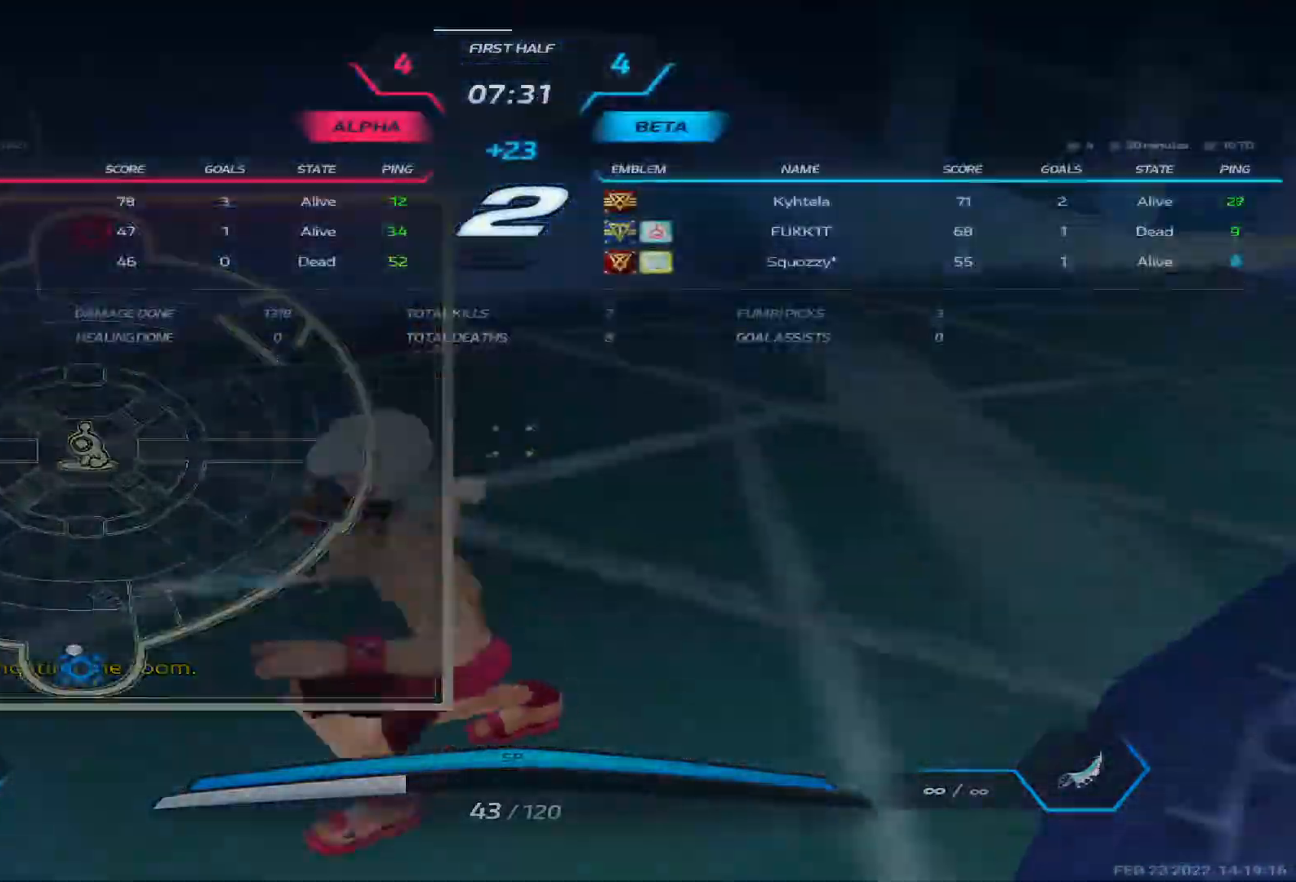
{"keys": ["d", "tab"], "events": [[350, "d", "down"]]}
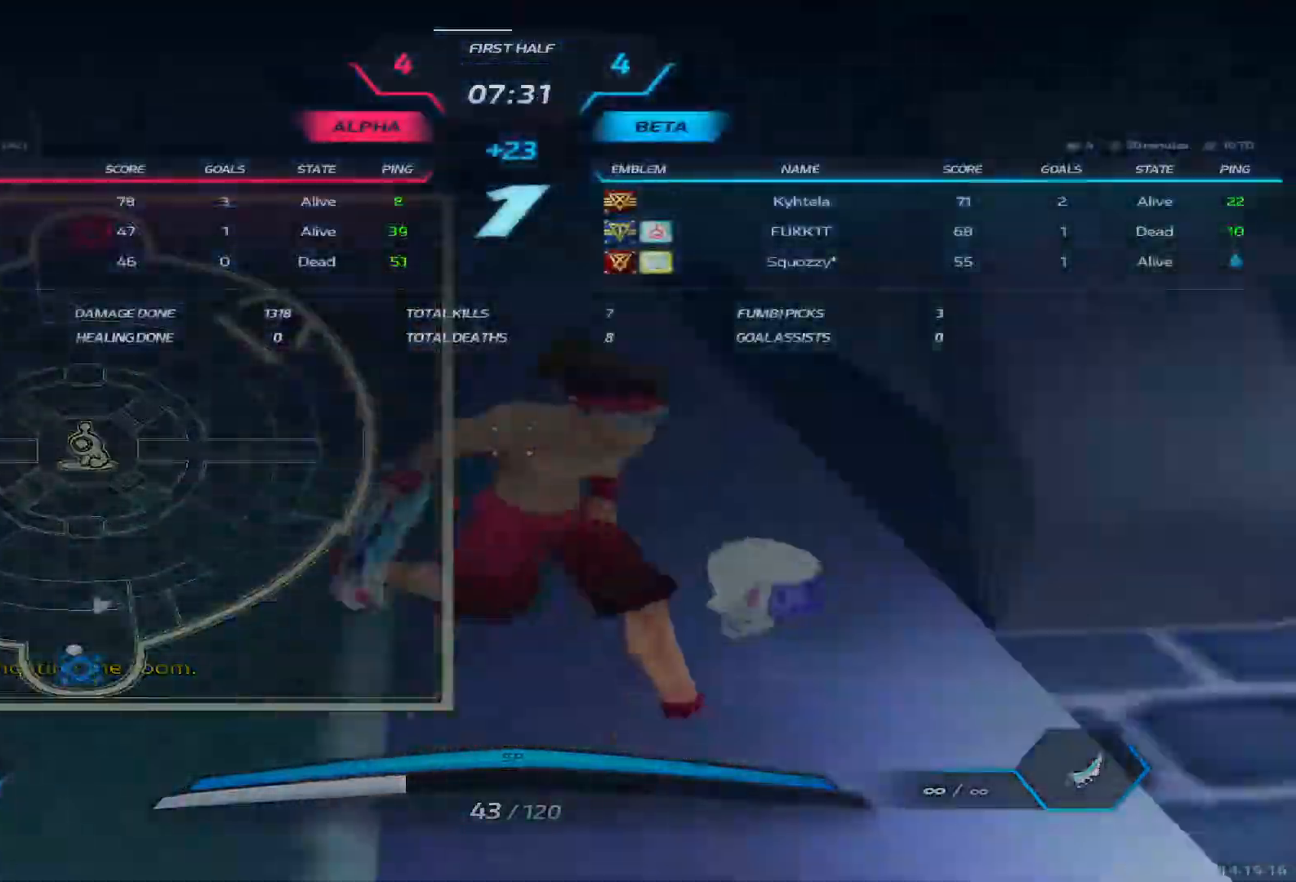
{"keys": ["d", "w"], "events": [[50, "tab", "up"], [500, "w", "down"]]}
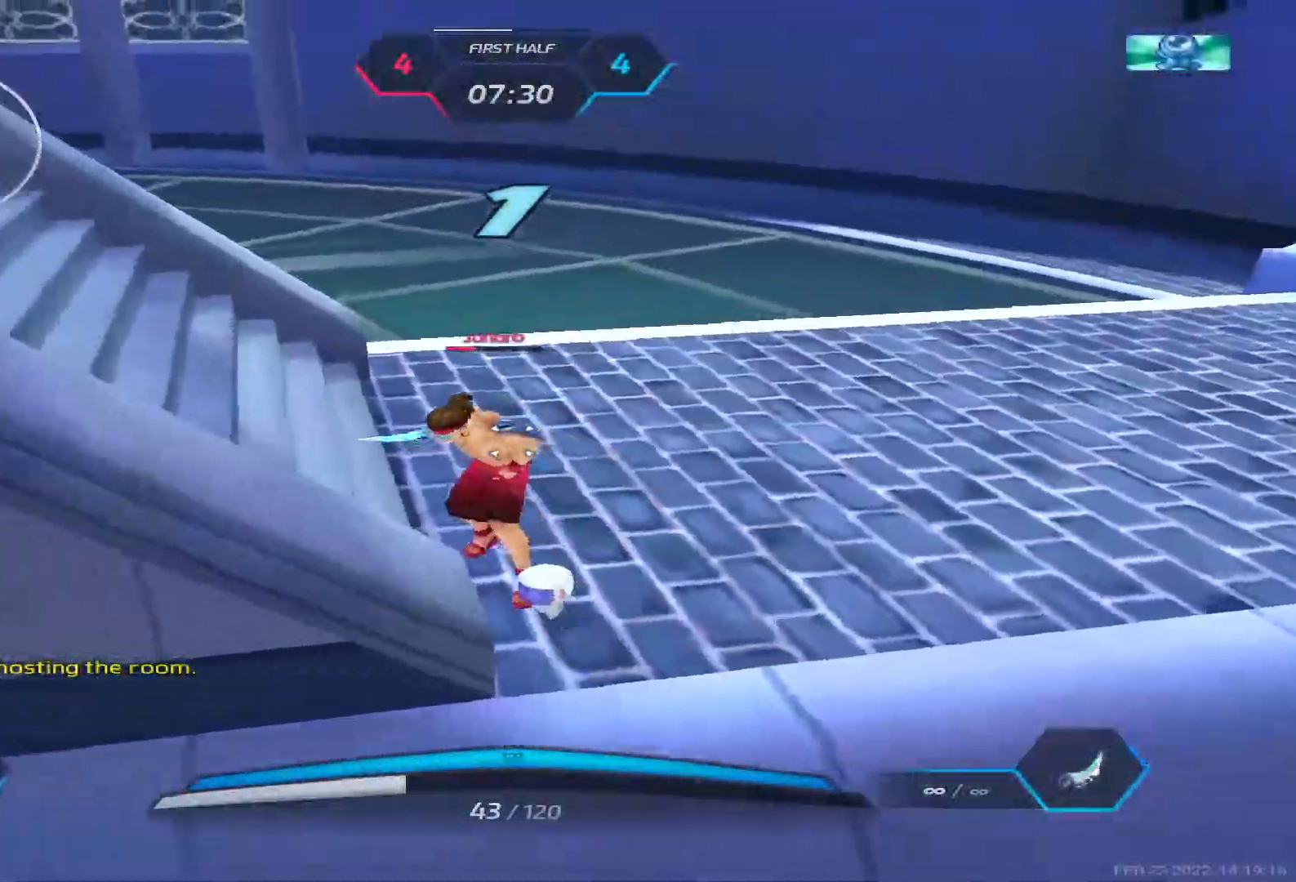
{"keys": ["d", "w"], "events": [[100, "w", "up"], [150, "w", "down"], [267, "w", "up"], [300, "w", "down"]]}
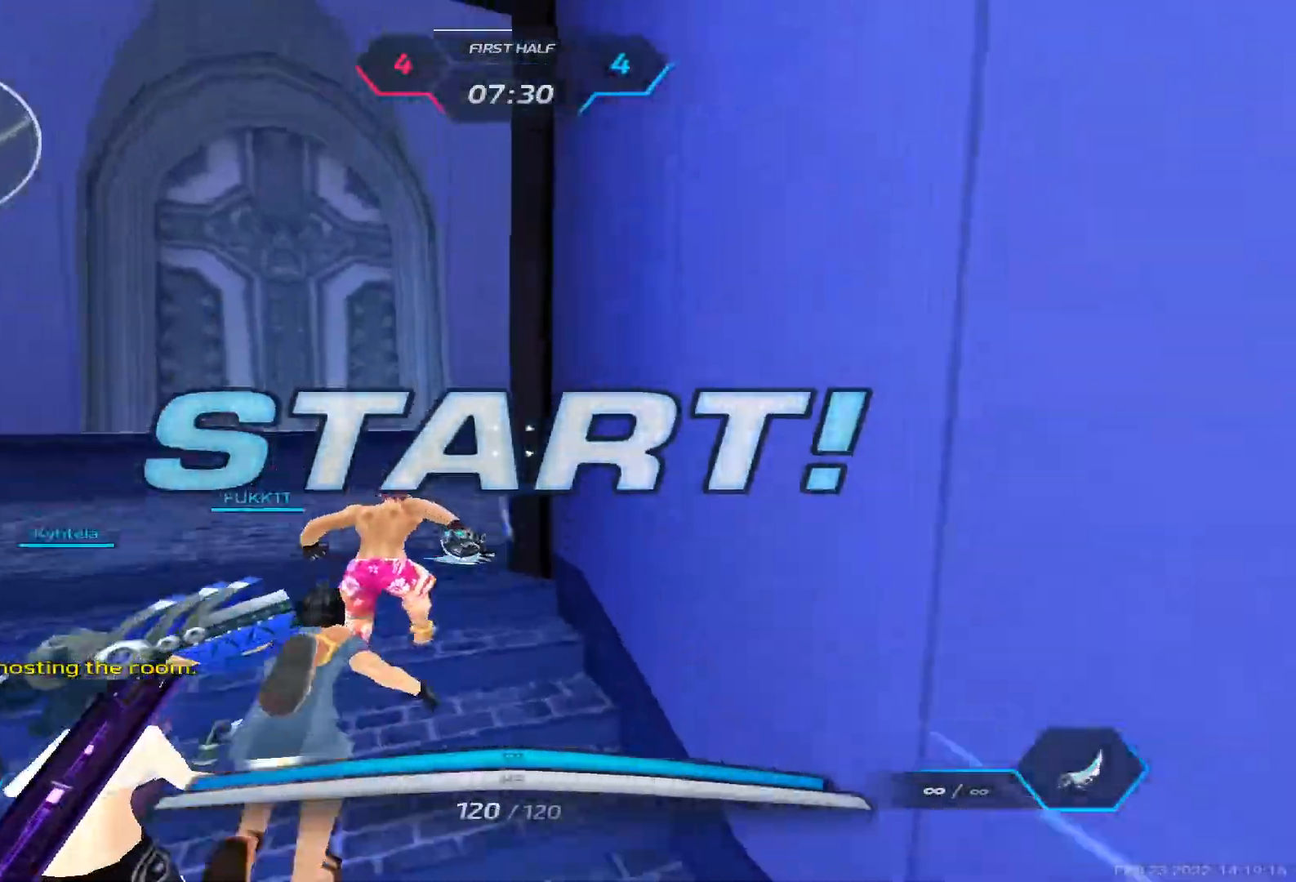
{"keys": ["w"], "events": [[317, "d", "up"]]}
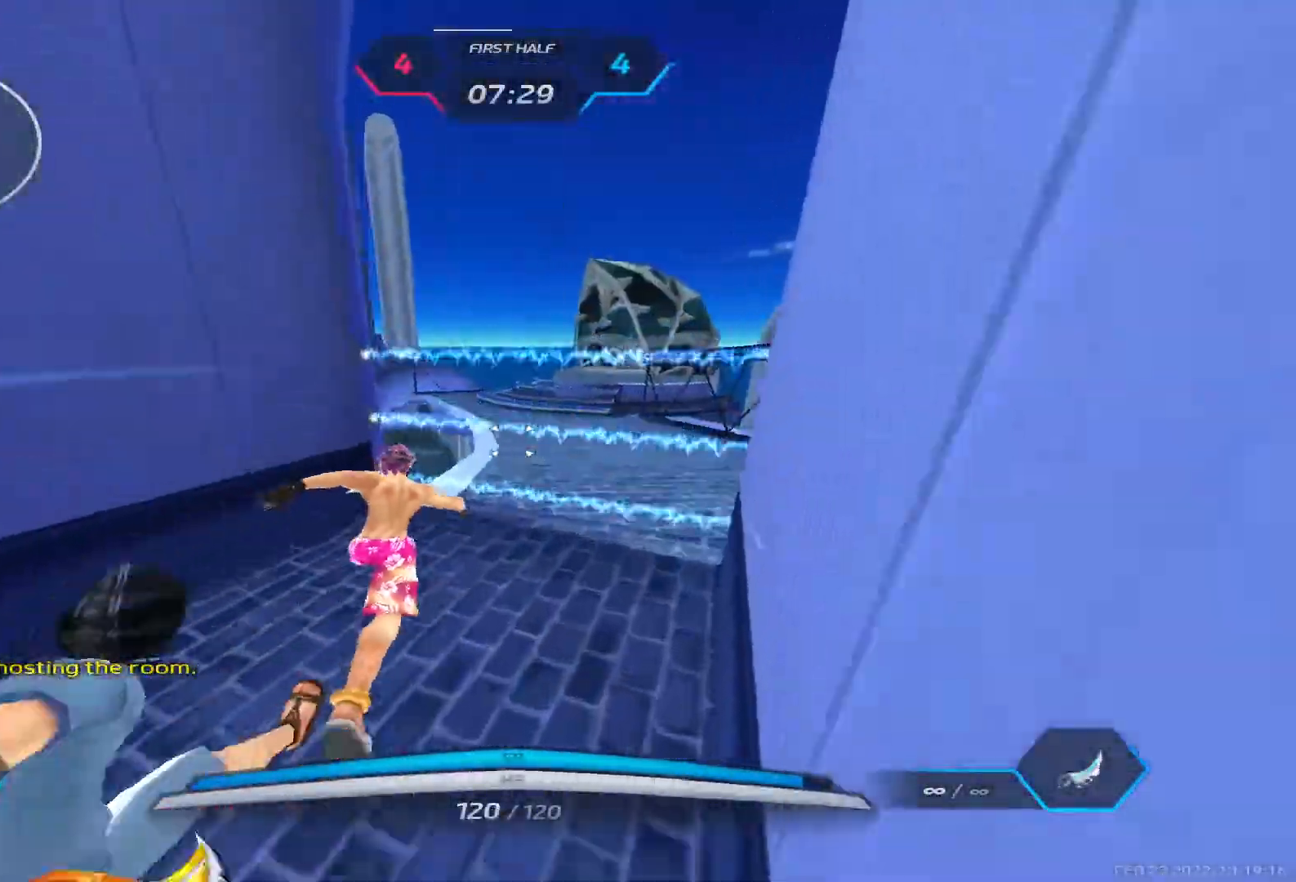
{"keys": ["w"], "events": [[283, "space", "down"], [383, "space", "up"]]}
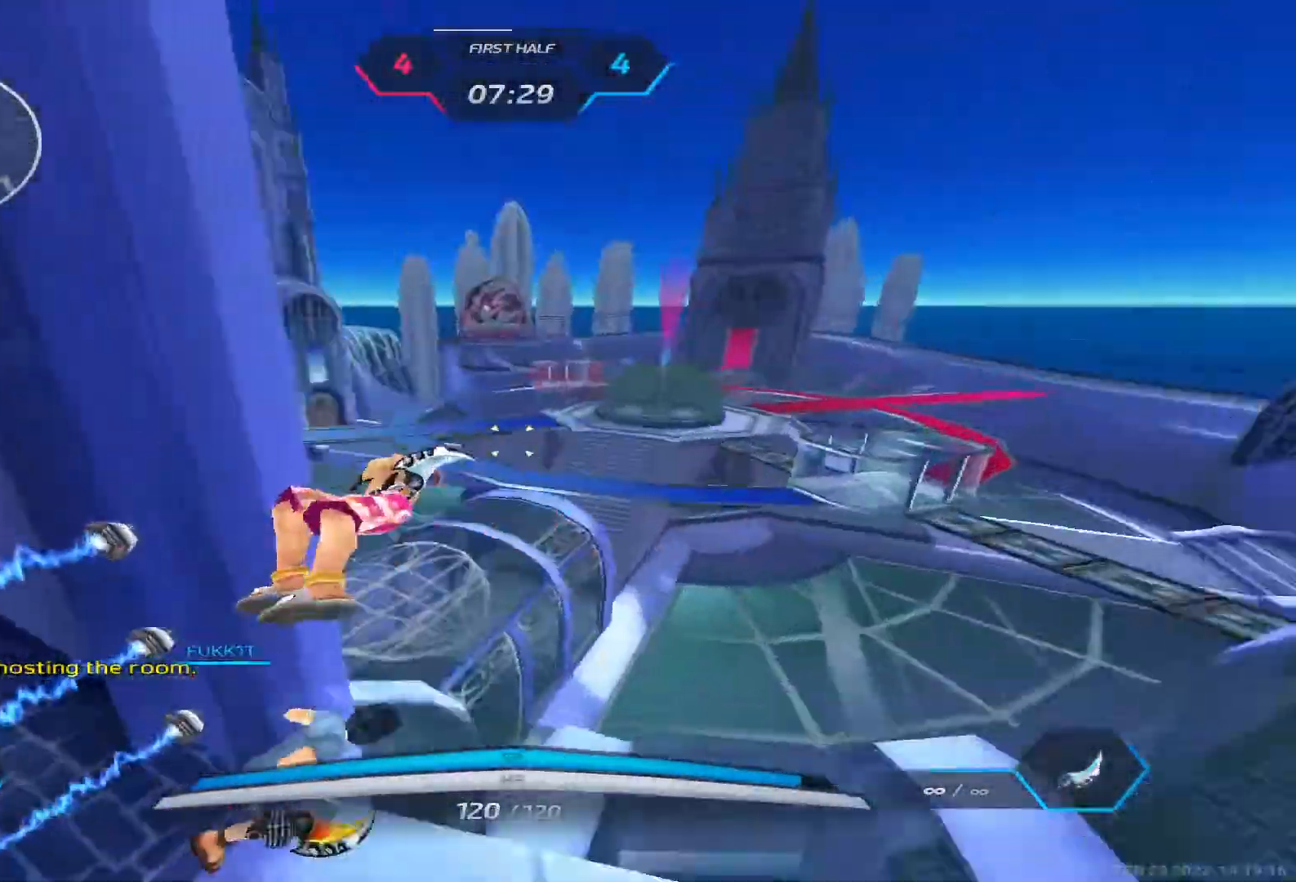
{"keys": ["d", "w"], "events": [[167, "space", "down"], [200, "d", "down"], [233, "space", "up"], [283, "space", "down"], [467, "space", "up"]]}
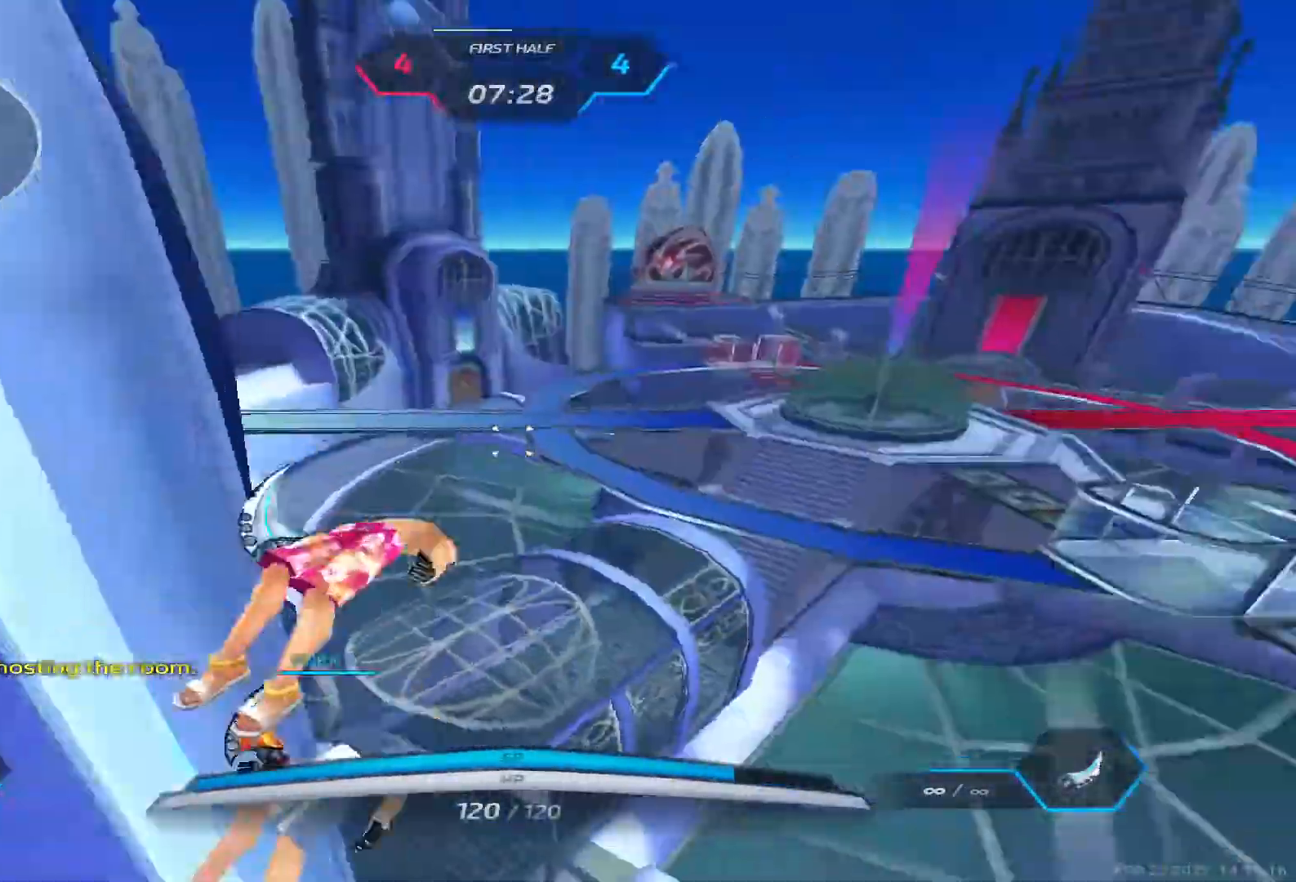
{"keys": ["d", "w"], "events": []}
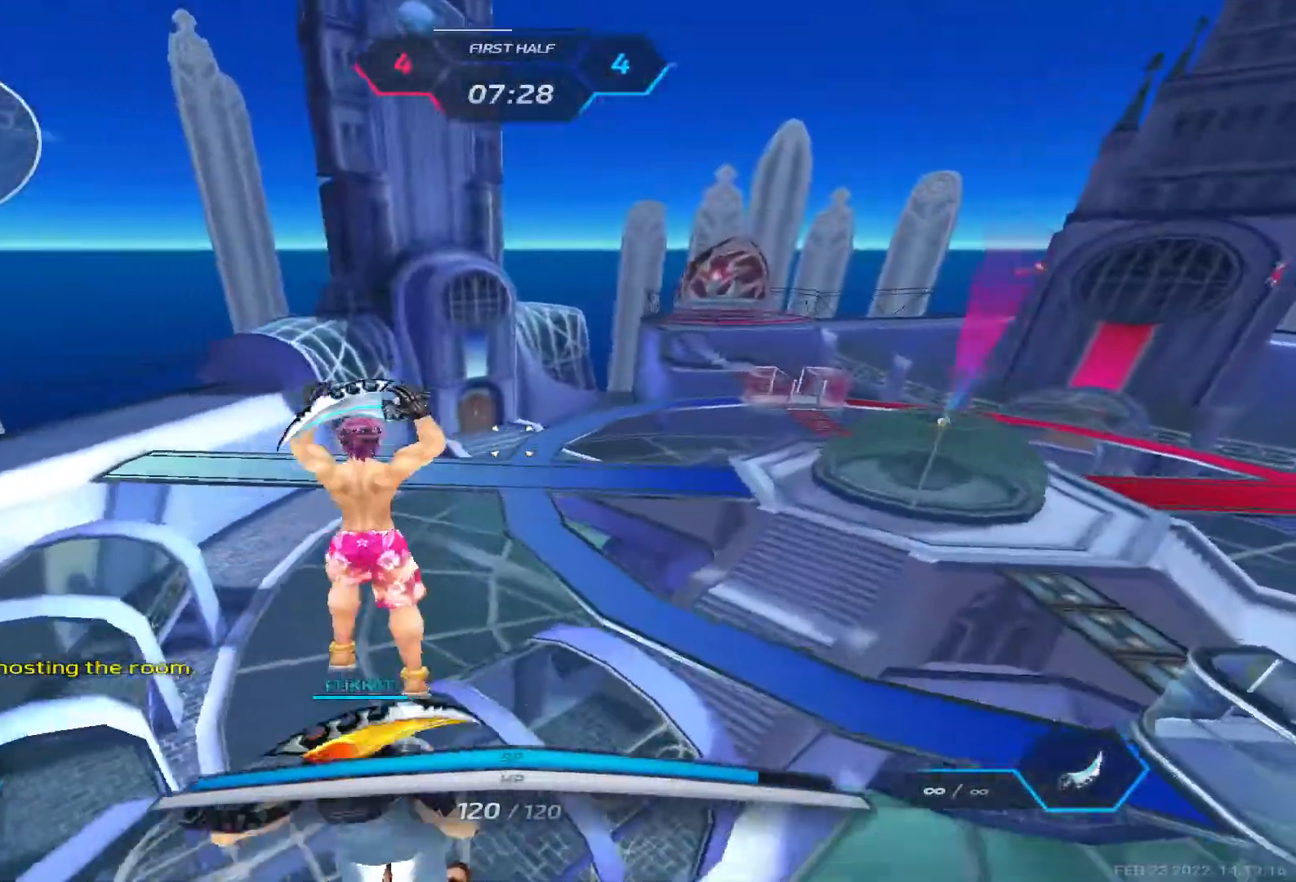
{"keys": ["d"], "events": [[417, "w", "up"]]}
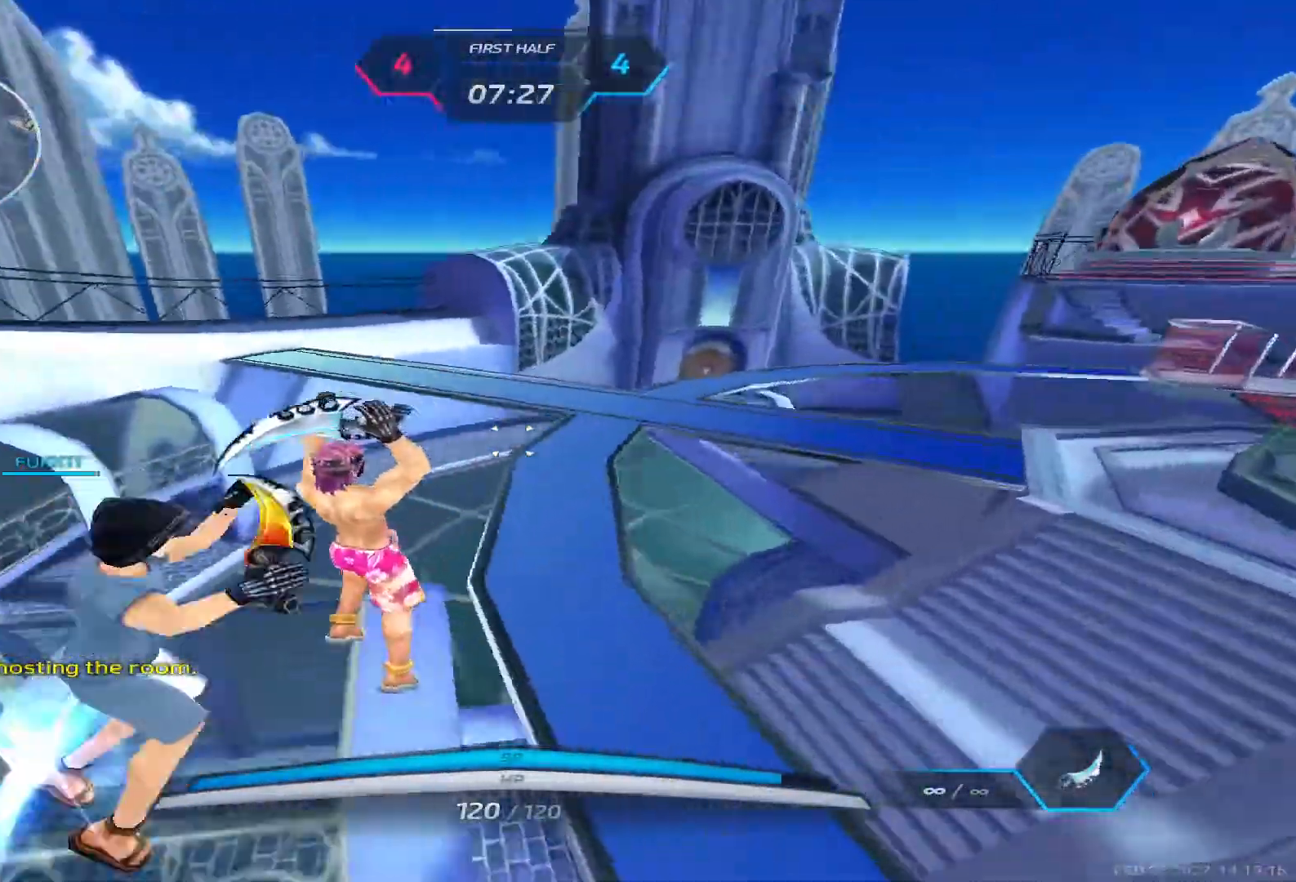
{"keys": ["w"], "events": [[33, "space", "down"], [83, "w", "down"], [100, "space", "up"], [133, "d", "up"], [150, "w", "up"], [183, "space", "down"], [200, "w", "down"], [250, "space", "up"]]}
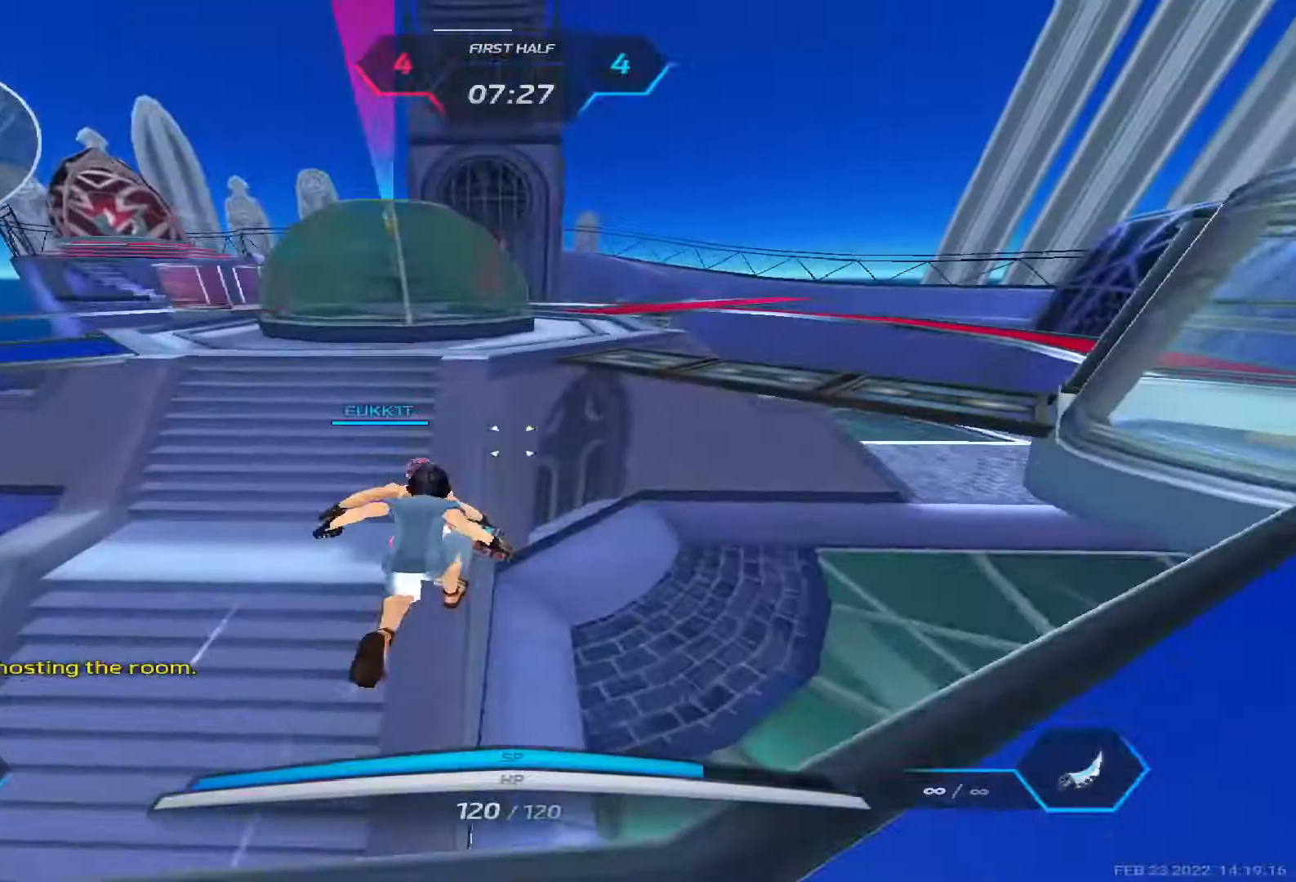
{"keys": ["w"], "events": []}
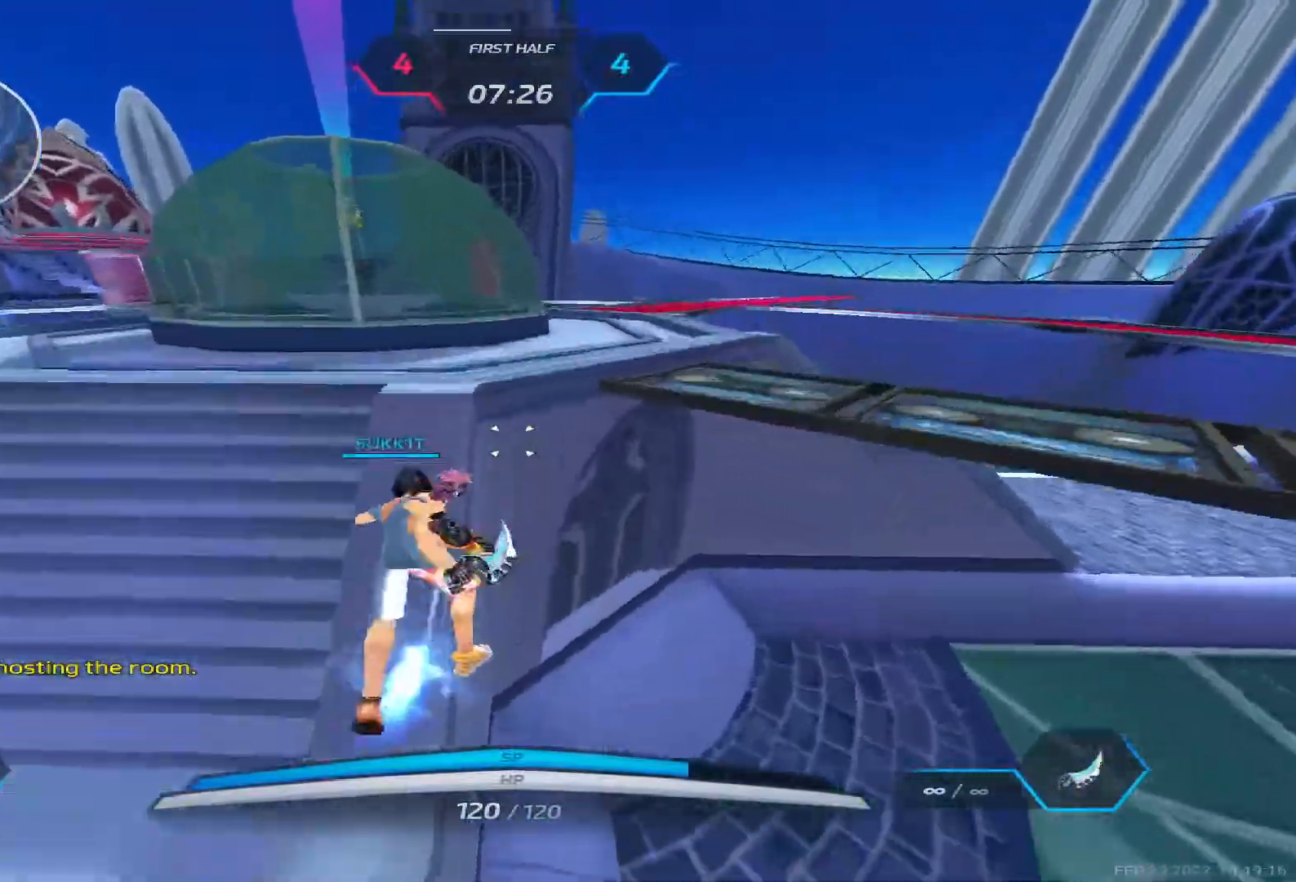
{"keys": ["w"], "events": []}
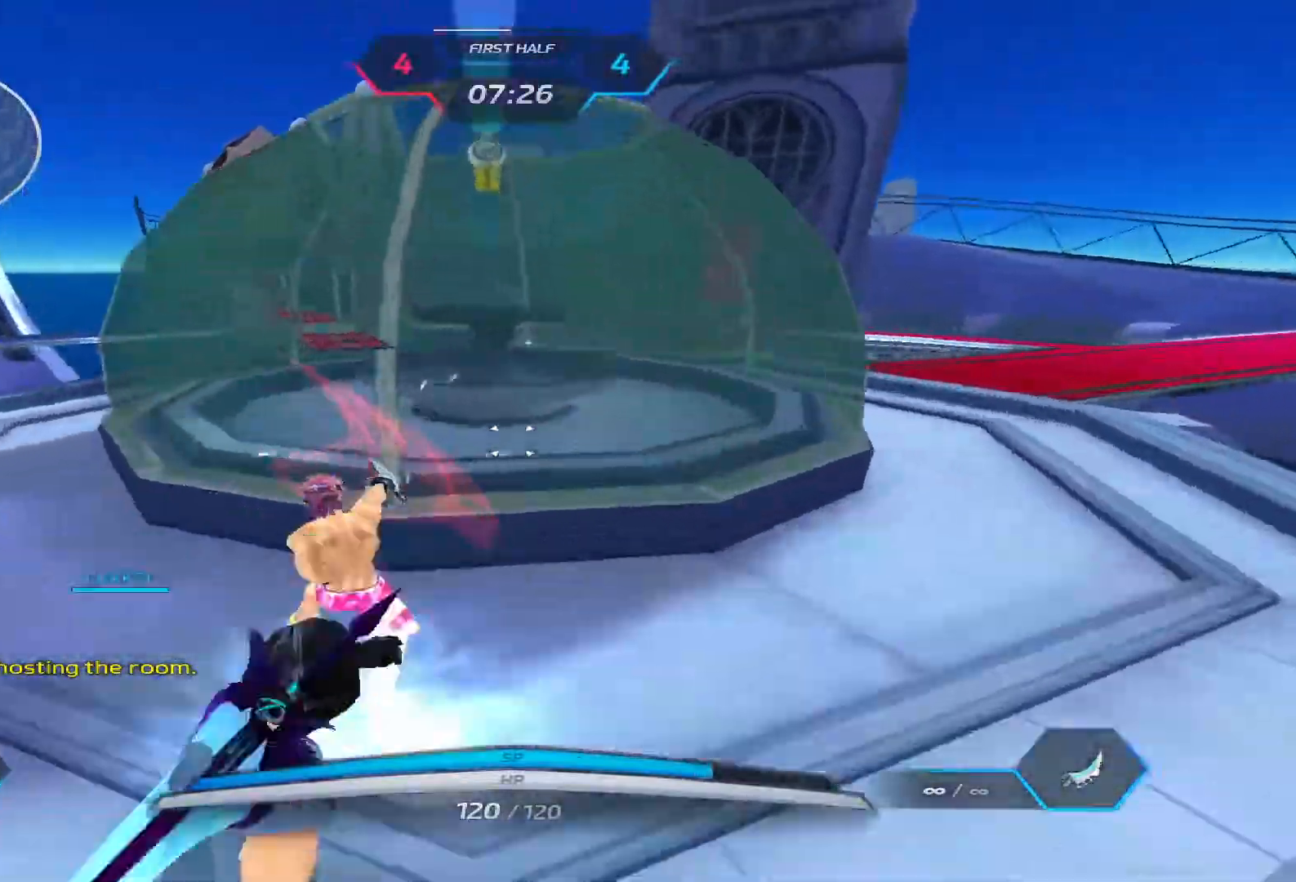
{"keys": ["2", "d"], "events": [[50, "d", "down"], [83, "w", "up"], [200, "2", "down"], [267, "2", "up"], [333, "2", "down"], [400, "2", "up"], [467, "2", "down"]]}
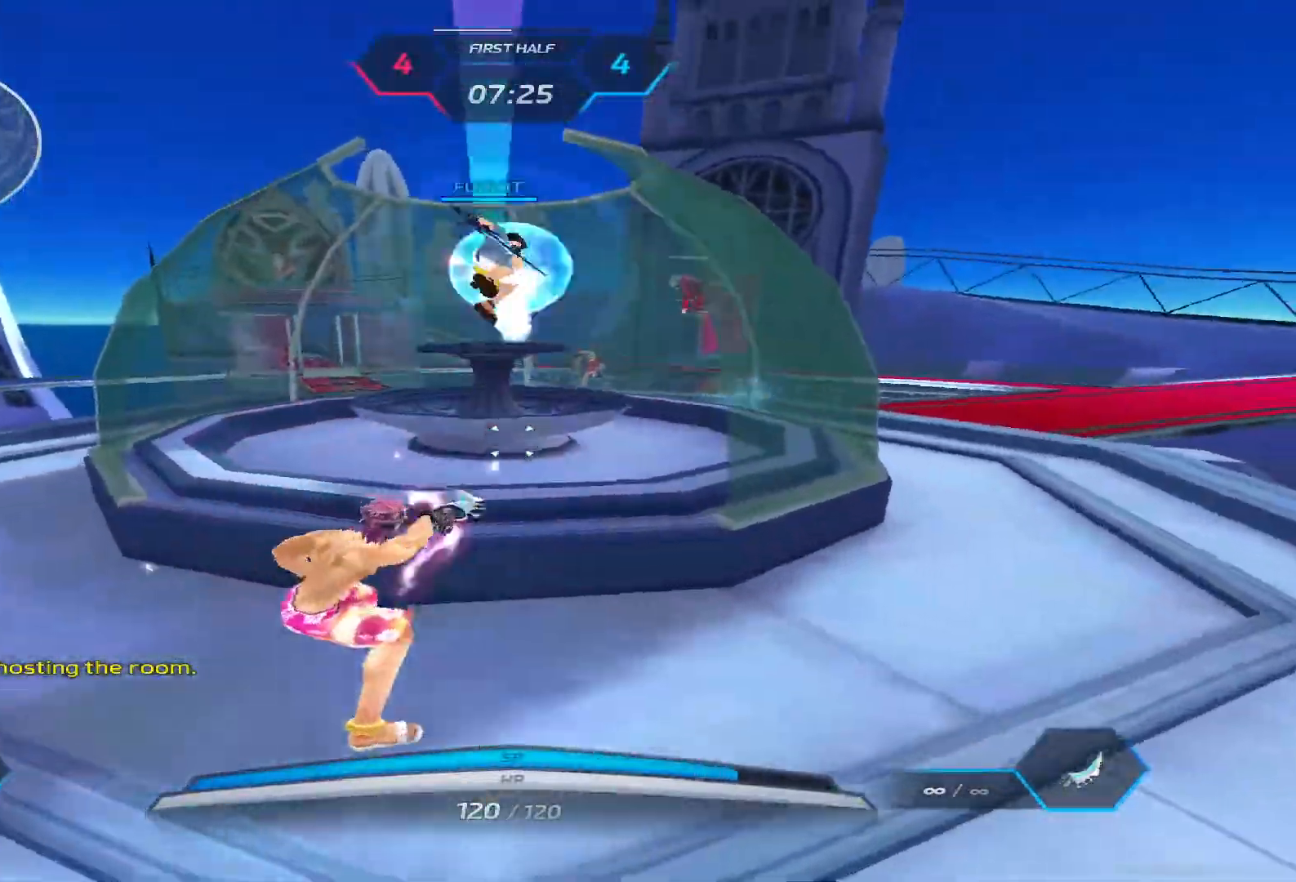
{"keys": ["w"], "events": [[83, "2", "up"], [317, "d", "up"], [400, "w", "down"]]}
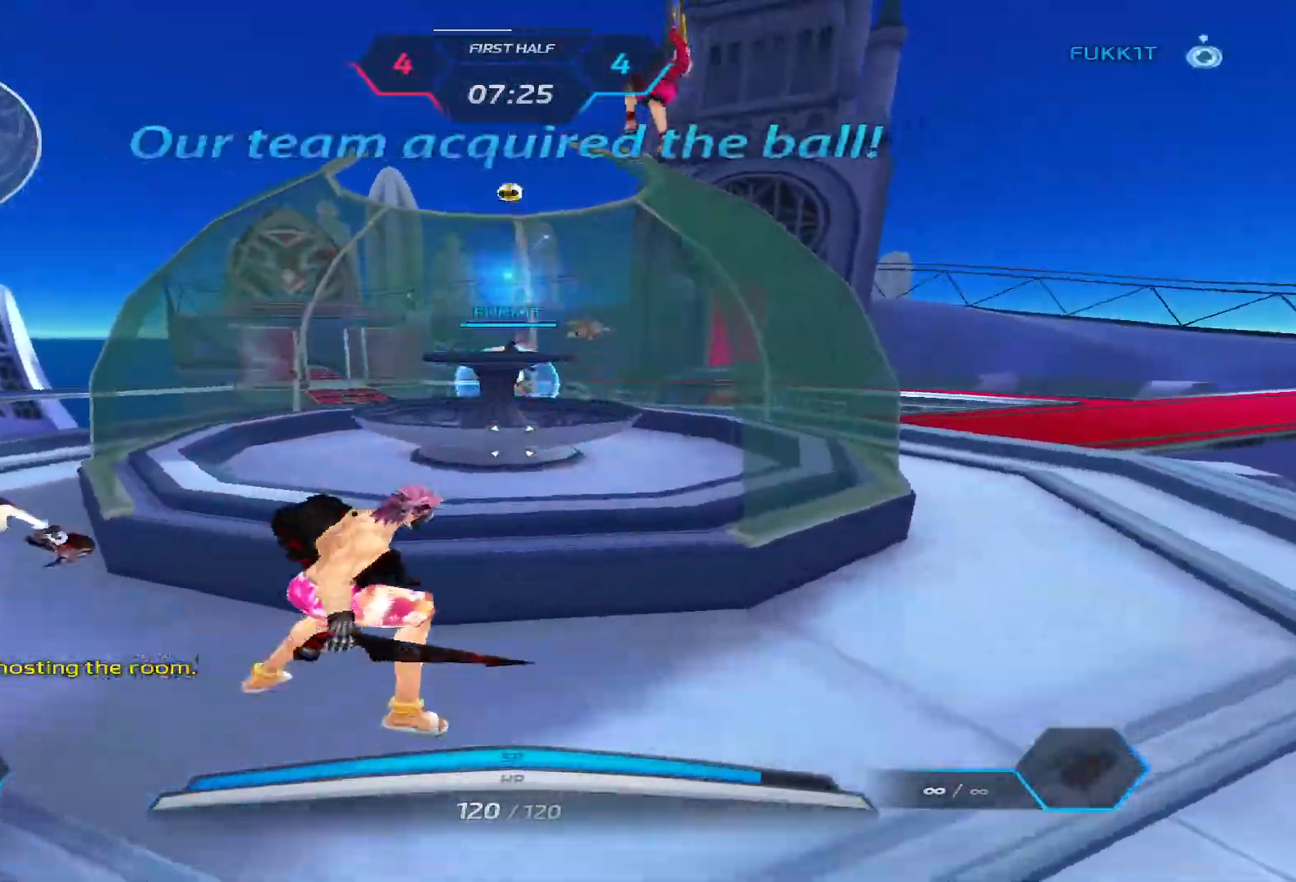
{"keys": ["d", "space", "w"], "events": [[17, "space", "down"], [33, "w", "up"], [83, "w", "down"], [117, "space", "up"], [500, "d", "down"], [500, "space", "down"]]}
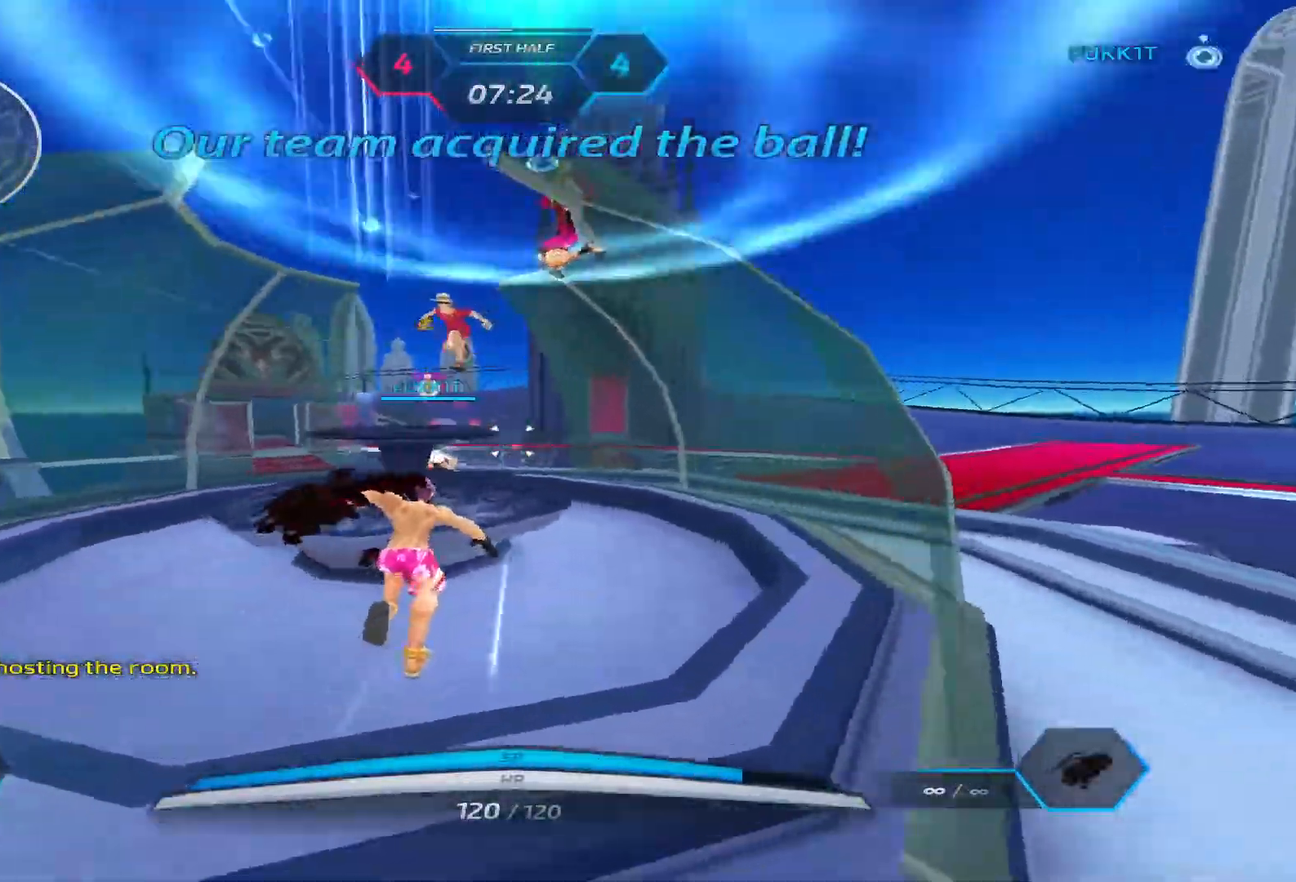
{"keys": ["d", "w"], "events": [[33, "w", "up"], [83, "w", "down"], [117, "space", "up"], [167, "w", "up"], [217, "w", "down"]]}
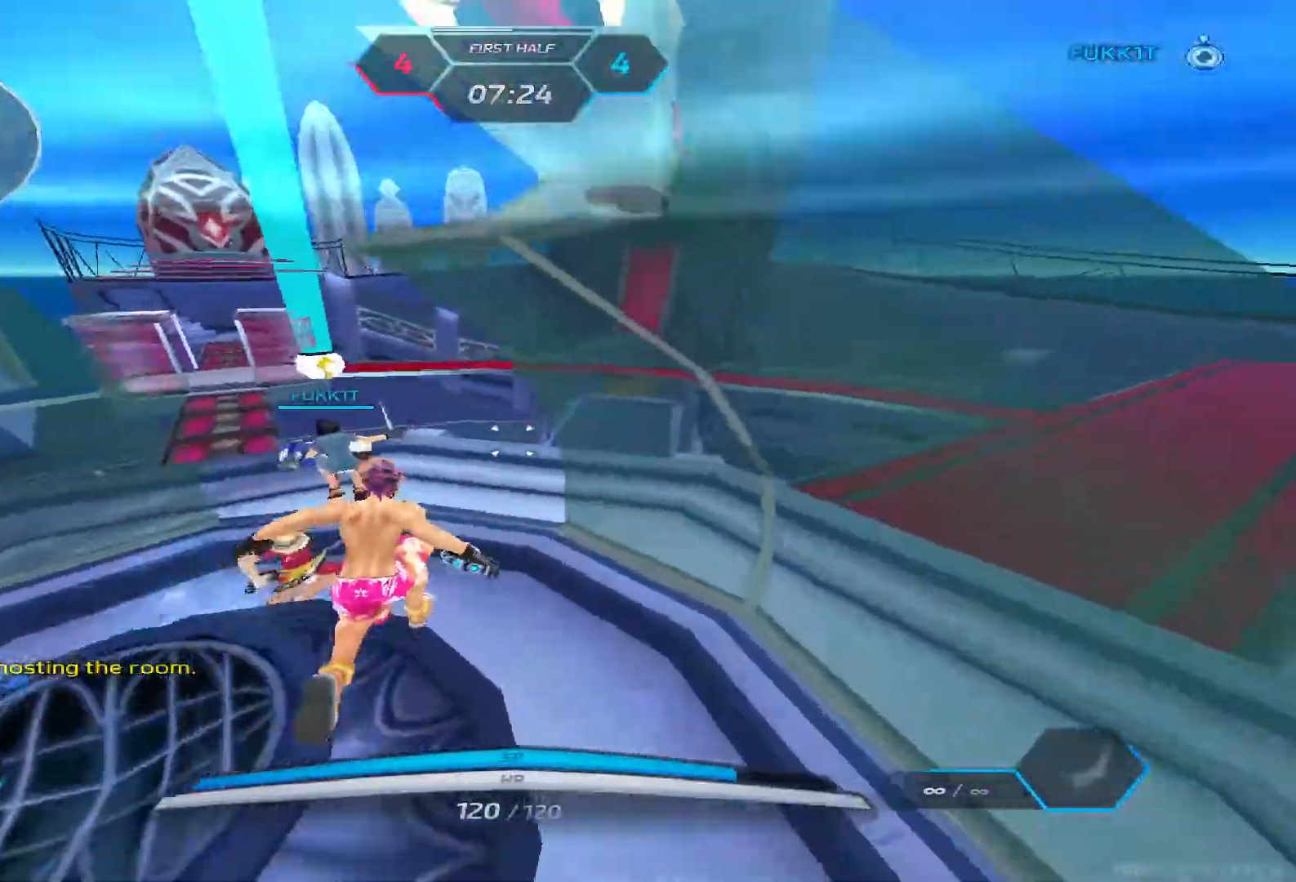
{"keys": ["w"], "events": [[483, "d", "up"]]}
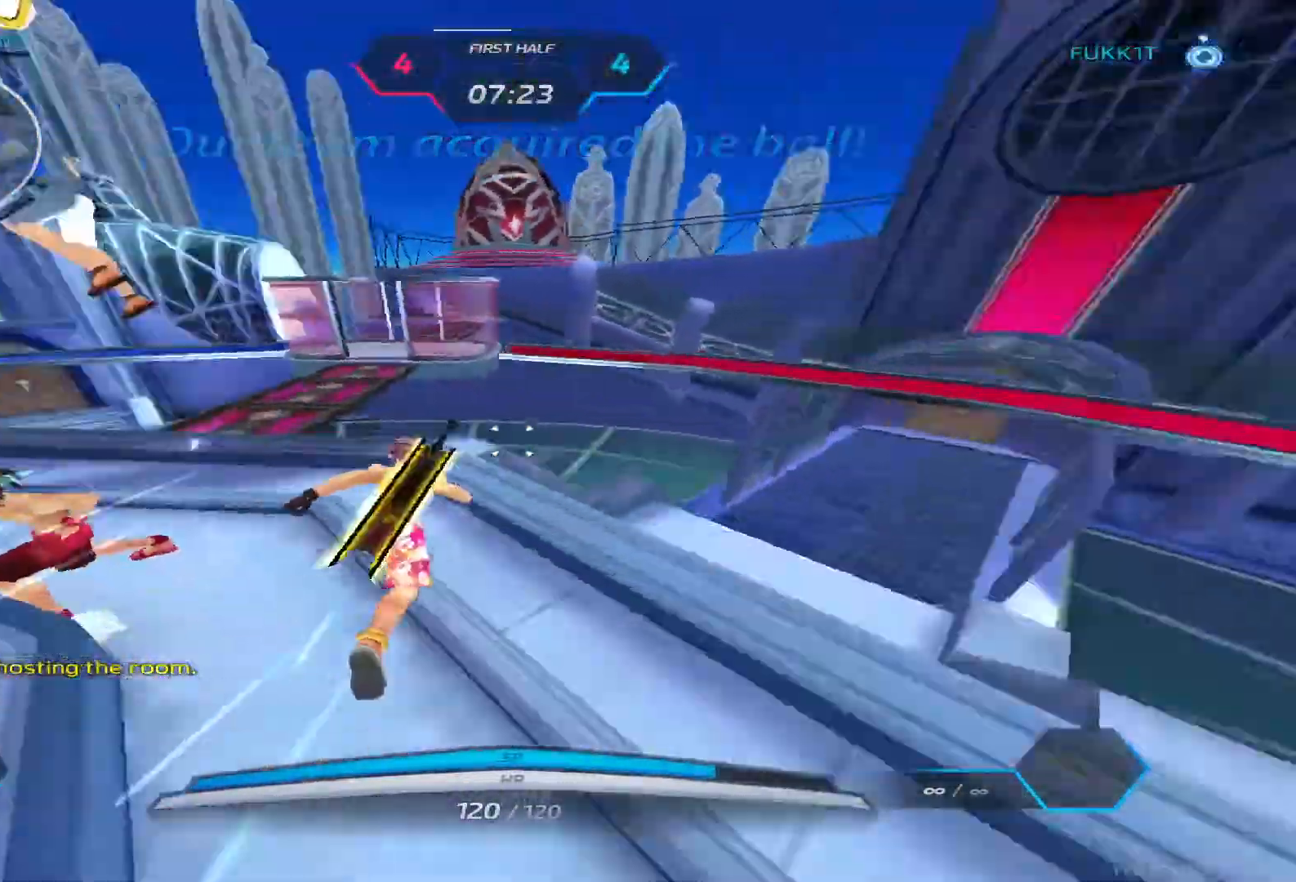
{"keys": ["w"], "events": []}
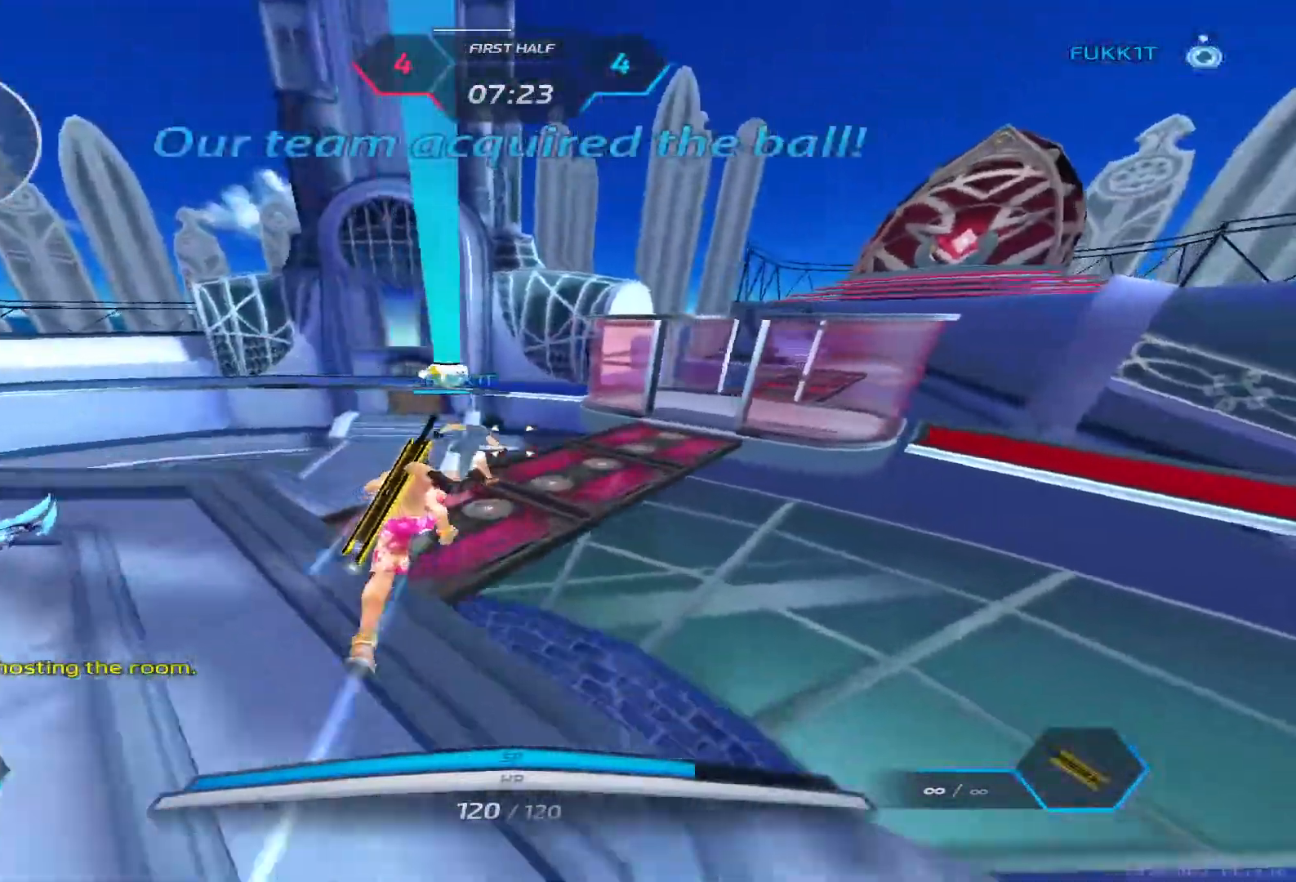
{"keys": ["d"], "events": [[67, "space", "down"], [83, "w", "up"], [100, "space", "up"], [500, "d", "down"]]}
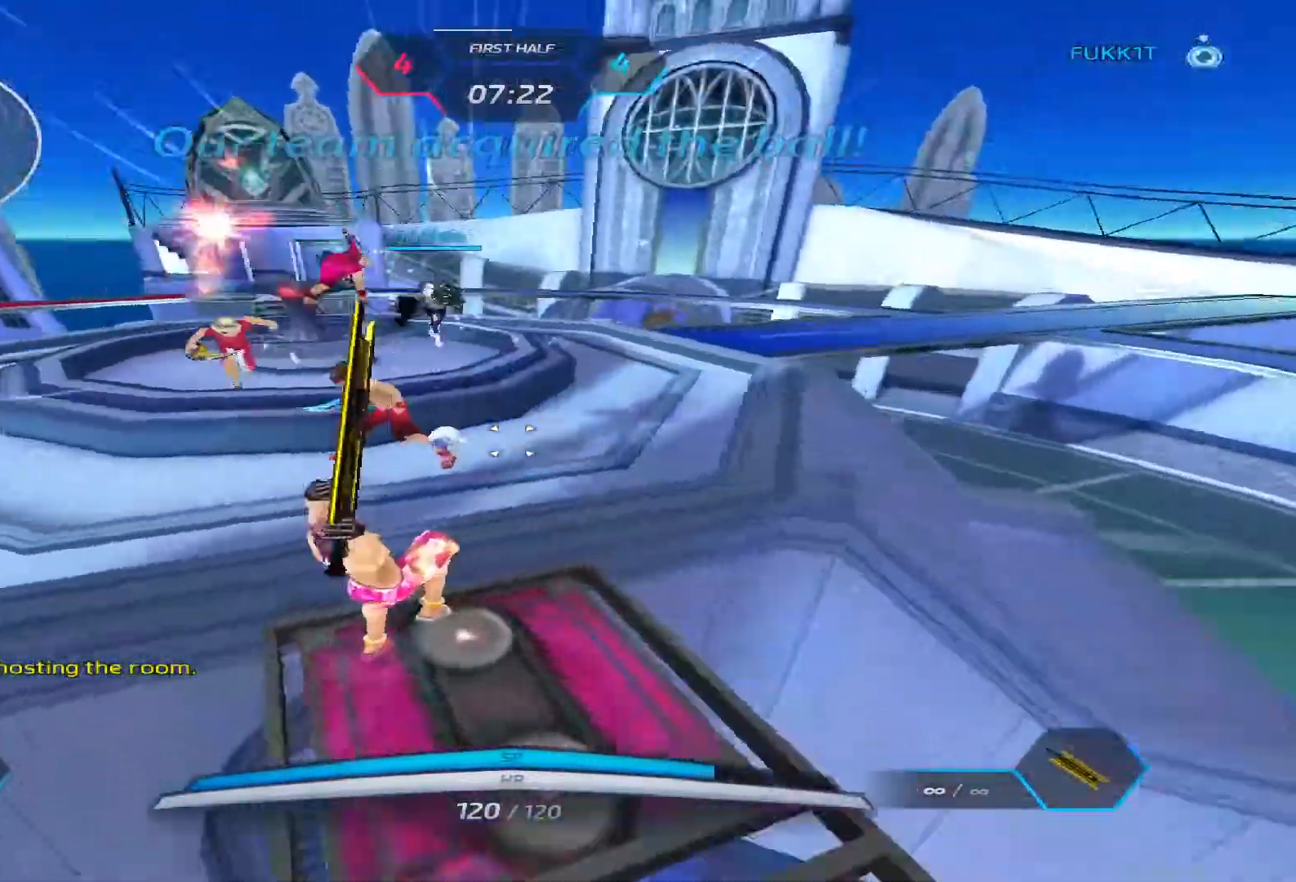
{"keys": ["d", "w"], "events": [[17, "space", "down"], [117, "space", "up"], [183, "space", "down"], [300, "space", "up"], [467, "w", "down"]]}
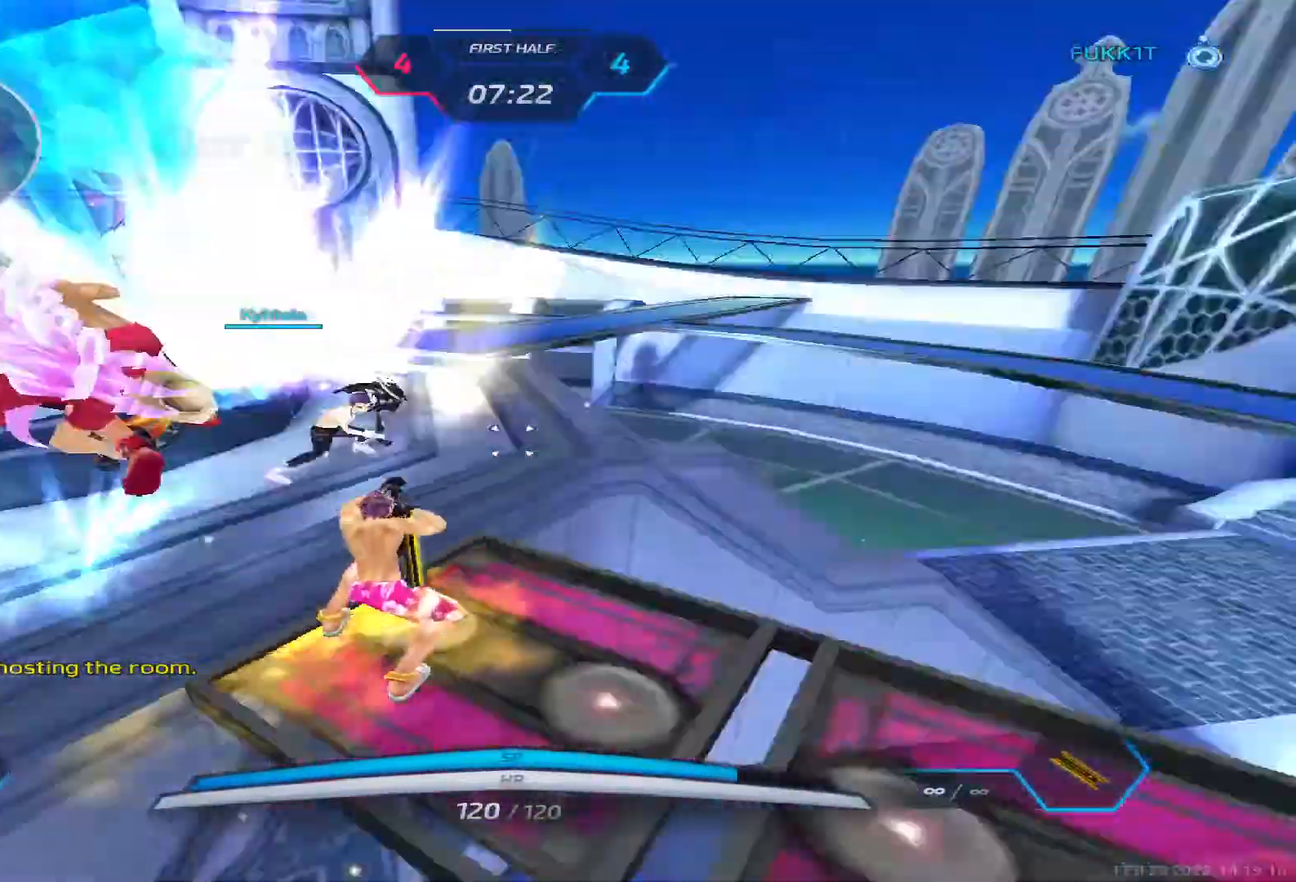
{"keys": ["w"], "events": [[67, "4", "down"], [67, "d", "up"], [83, "4", "up"]]}